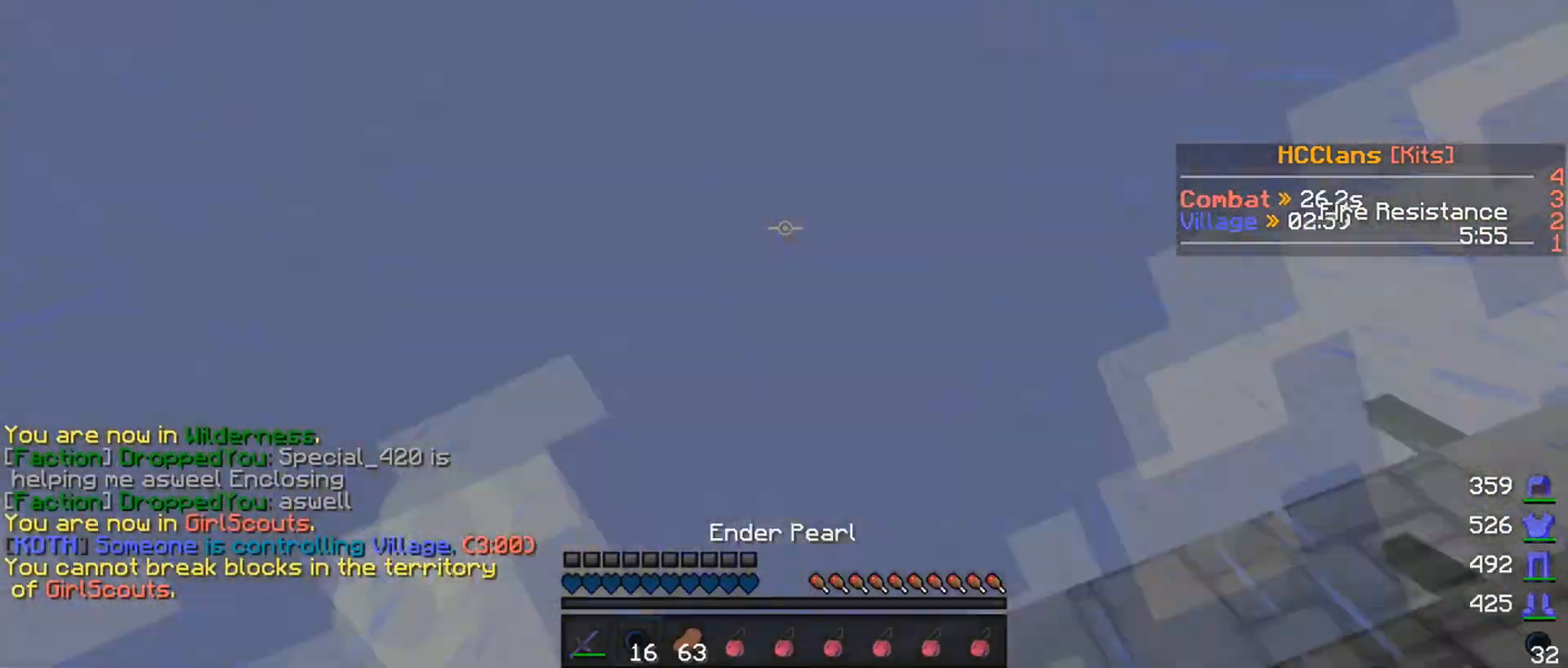
Gameplay with keyboard and mouse; each line is a JSON object with the keys and mouse buttons held at the frame after it. "events" lists presses ("down") and releases ("up") of "a", "d", "s", "w", "mouse_left" and "mouse_right" between this image and that frame as [ms after this image, input, new state], when the widget could be followed in between. "mouse_left", "mouse_right" = the "left", "right" buttons of the "mouse" list. No other keys are recorded. Fast repeated clicks can show as one long hold. Mouse movement is not recorded.
{"keys": ["a", "w"], "mouse": [], "events": [[100, "mouse_left", "down"], [100, "mouse_right", "down"], [150, "w", "down"], [200, "mouse_left", "up"], [200, "mouse_right", "up"], [500, "a", "down"]]}
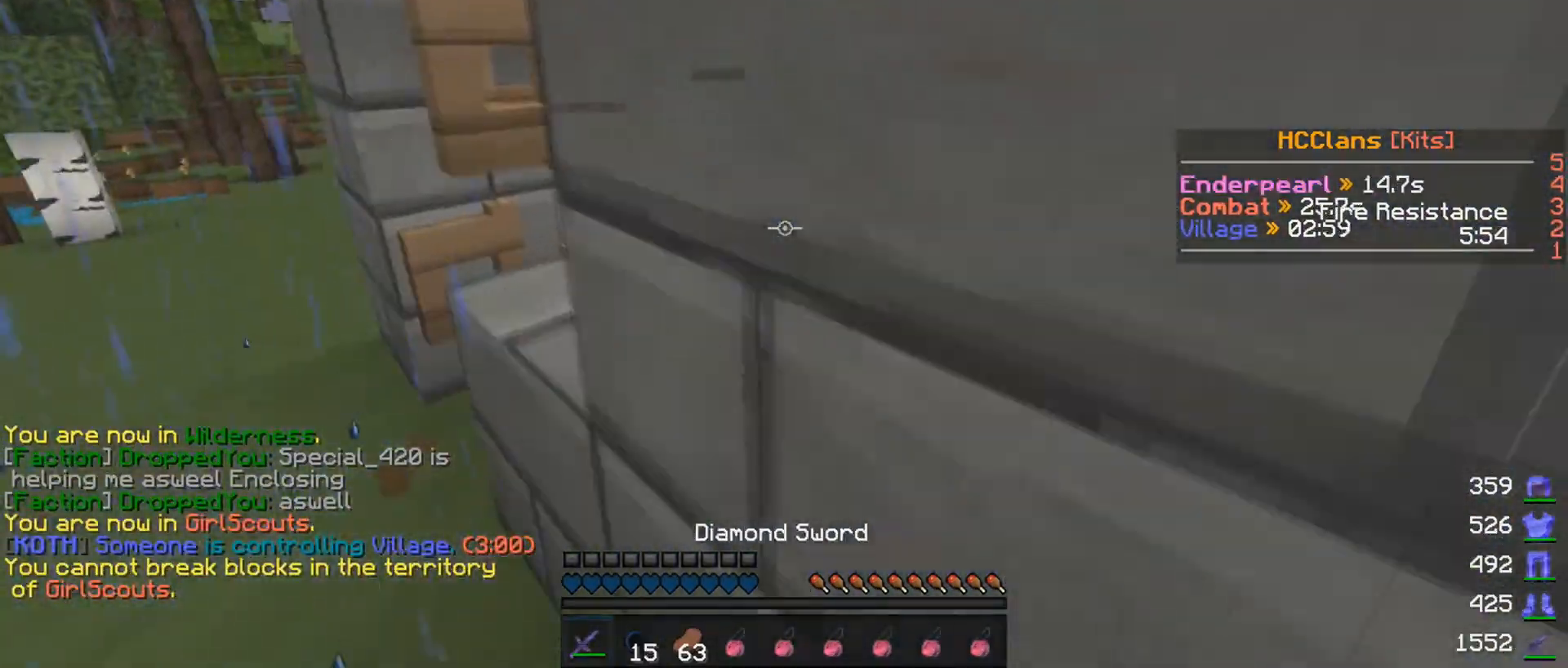
{"keys": ["w"], "mouse": [], "events": [[400, "a", "up"]]}
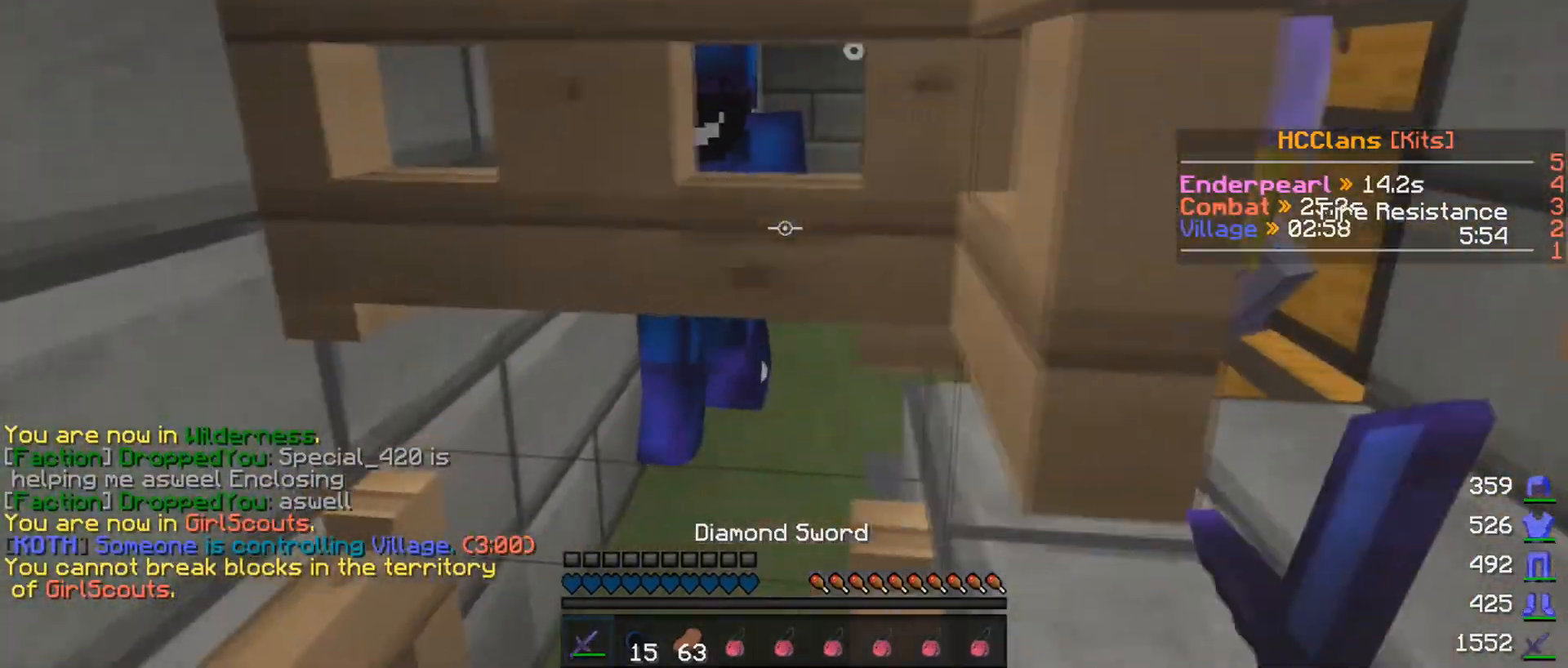
{"keys": ["w"], "mouse": [], "events": [[300, "a", "down"], [450, "a", "up"]]}
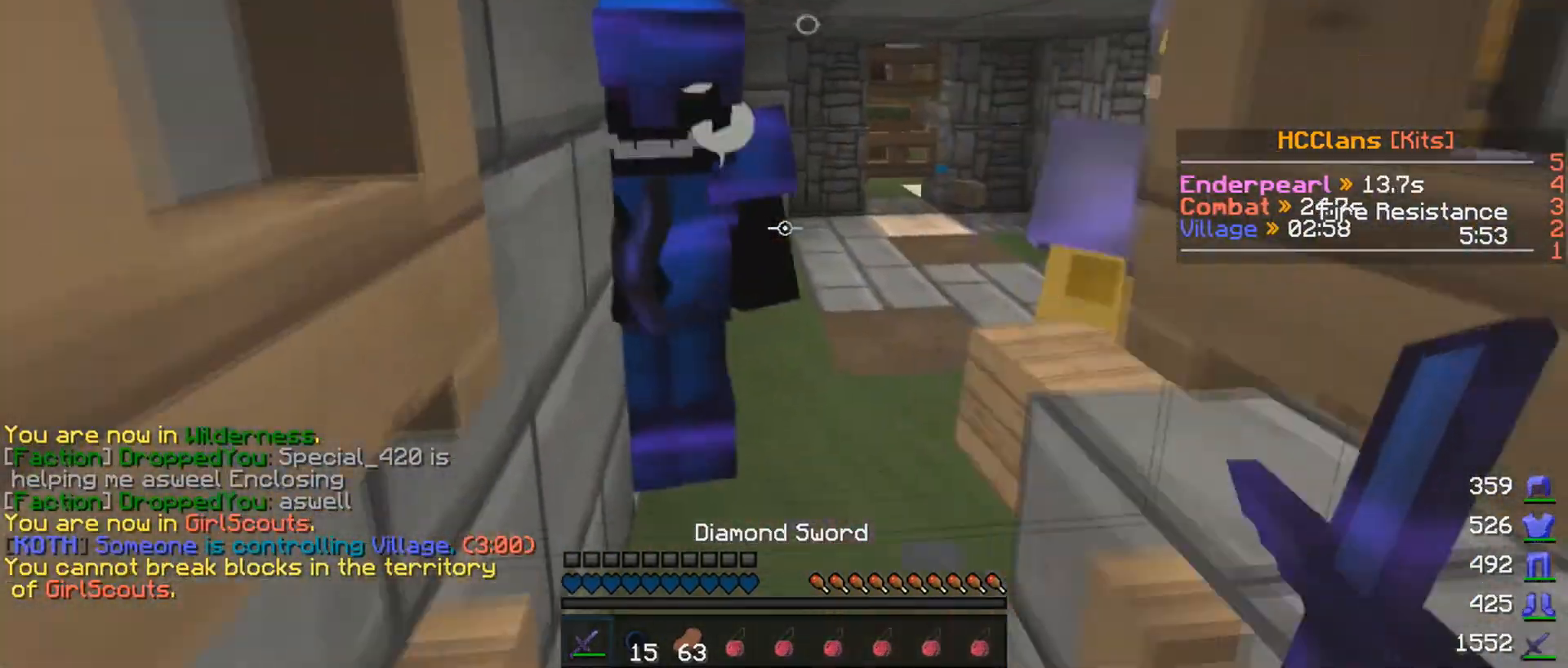
{"keys": [], "mouse": ["left"], "events": [[450, "mouse_left", "down"], [500, "w", "up"]]}
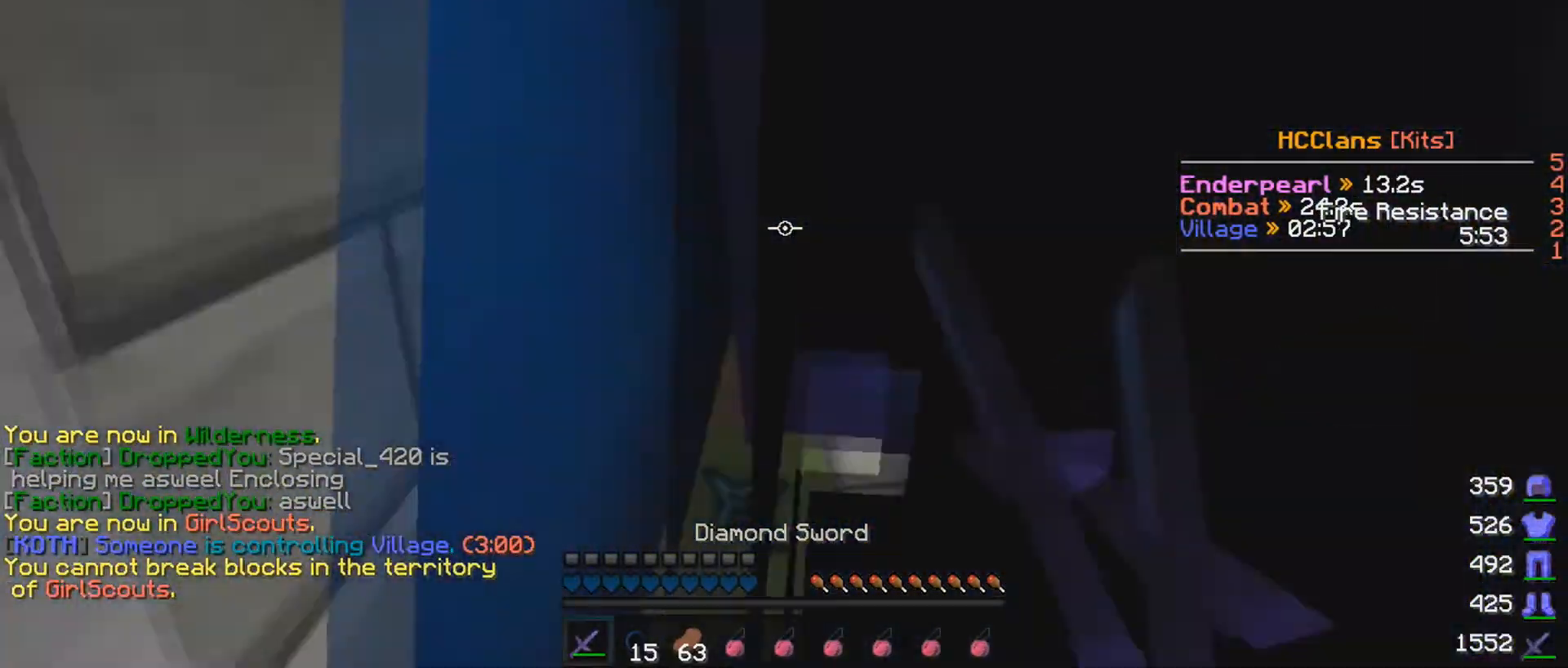
{"keys": [], "mouse": [], "events": [[50, "s", "down"], [200, "mouse_left", "up"], [250, "s", "up"]]}
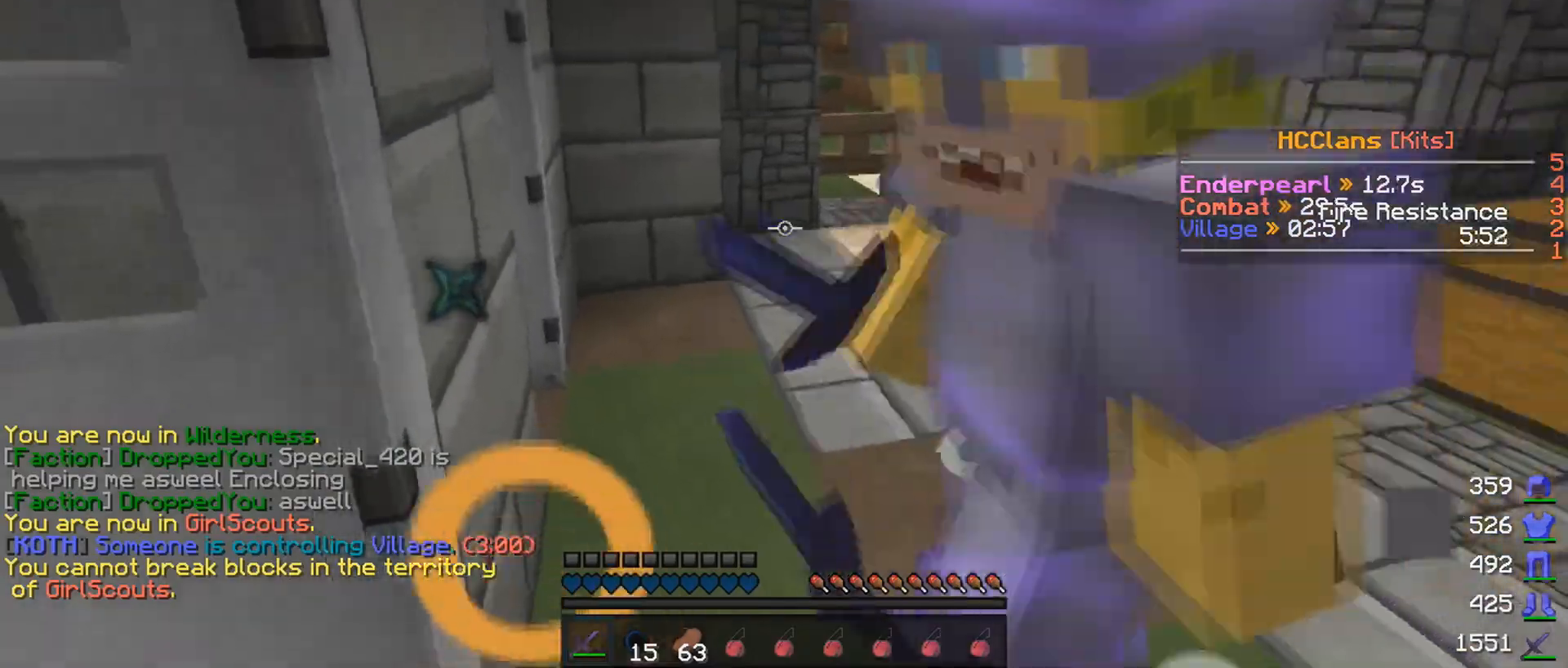
{"keys": ["s"], "mouse": ["left"], "events": [[50, "mouse_left", "down"], [50, "s", "down"], [150, "mouse_left", "up"], [200, "mouse_left", "down"], [300, "mouse_left", "up"], [350, "mouse_left", "down"], [400, "mouse_left", "up"], [500, "mouse_left", "down"]]}
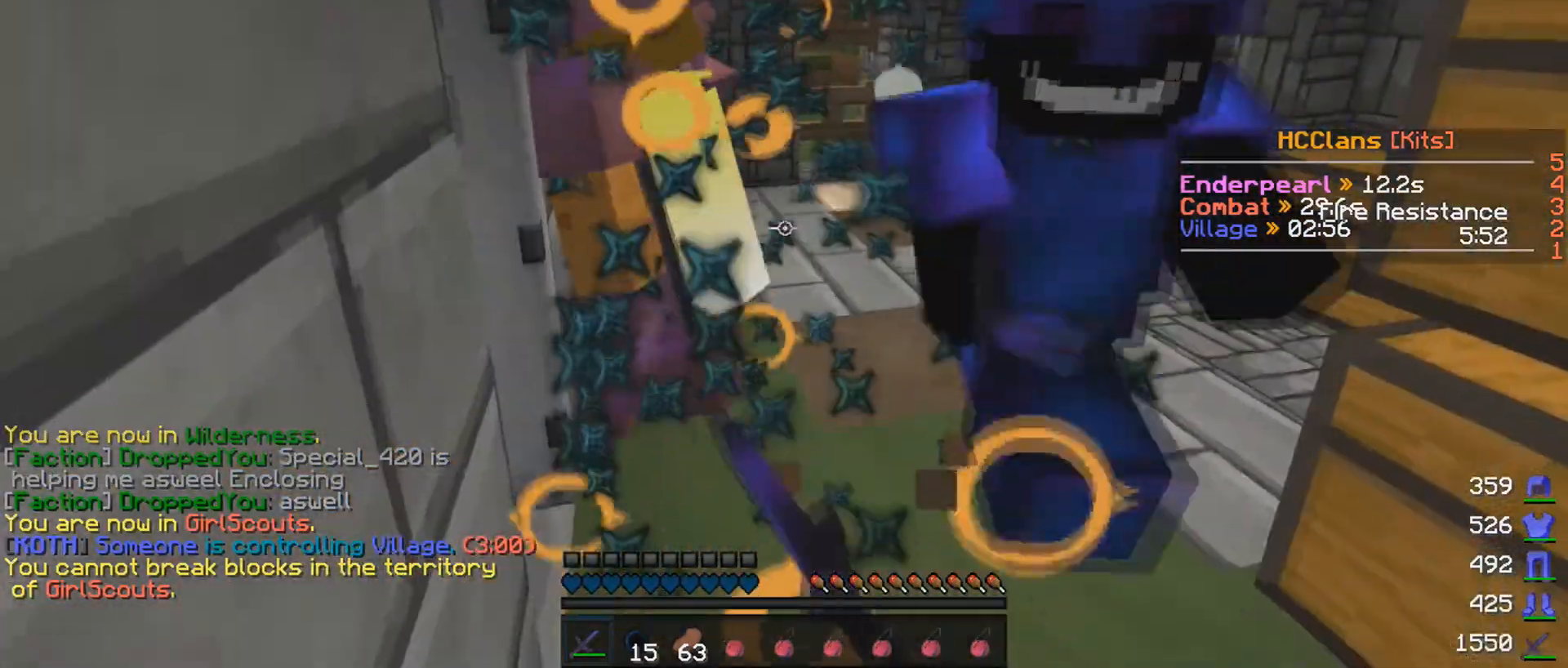
{"keys": [], "mouse": ["left"], "events": [[100, "mouse_left", "up"], [200, "mouse_left", "down"], [250, "mouse_left", "up"], [350, "mouse_left", "down"], [400, "mouse_left", "up"], [450, "s", "up"], [500, "mouse_left", "down"]]}
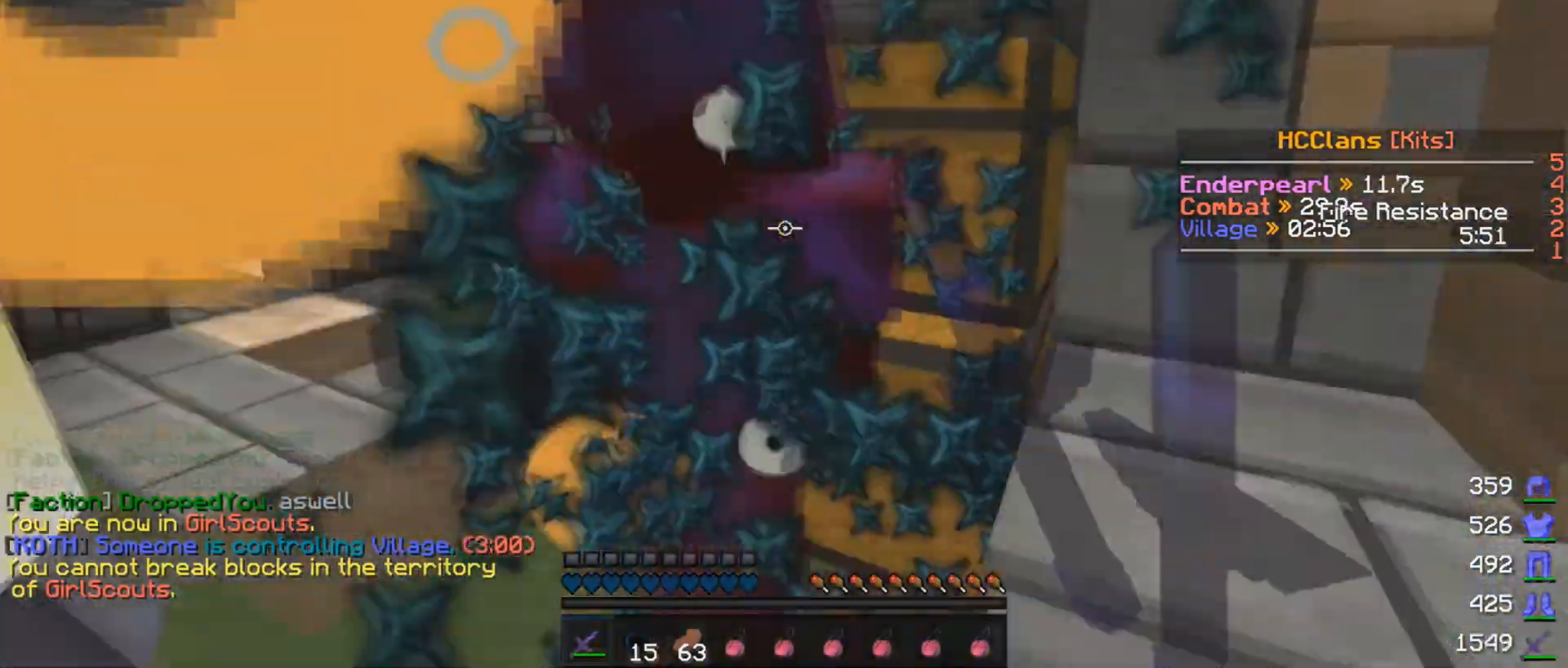
{"keys": ["a", "w"], "mouse": ["left"], "events": [[100, "mouse_left", "up"], [200, "mouse_left", "down"], [250, "mouse_left", "up"], [350, "mouse_left", "down"], [400, "a", "down"], [400, "w", "down"], [450, "mouse_left", "up"], [500, "mouse_left", "down"]]}
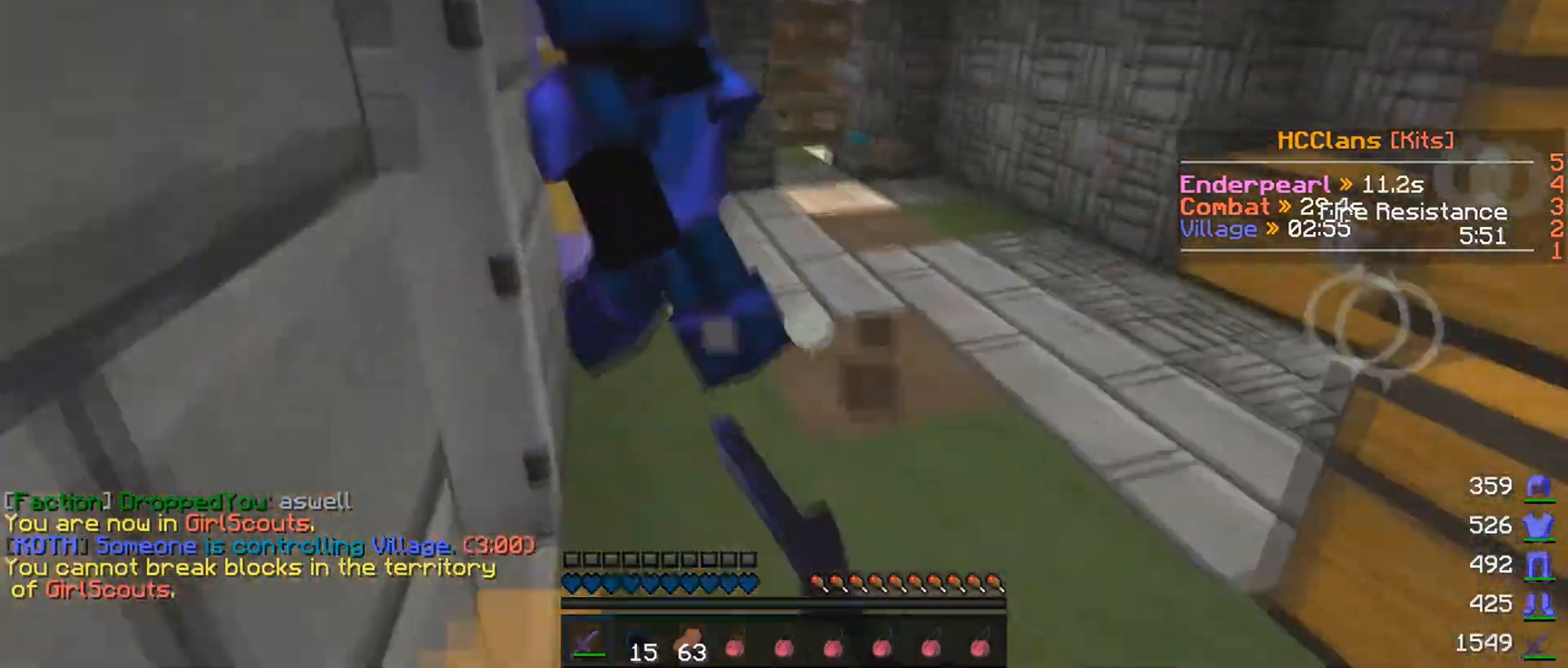
{"keys": ["w"], "mouse": ["left"], "events": [[100, "a", "up"], [100, "mouse_left", "up"], [200, "mouse_left", "down"], [250, "mouse_left", "up"], [350, "mouse_left", "down"], [350, "w", "up"], [400, "mouse_left", "up"], [400, "w", "down"], [500, "mouse_left", "down"]]}
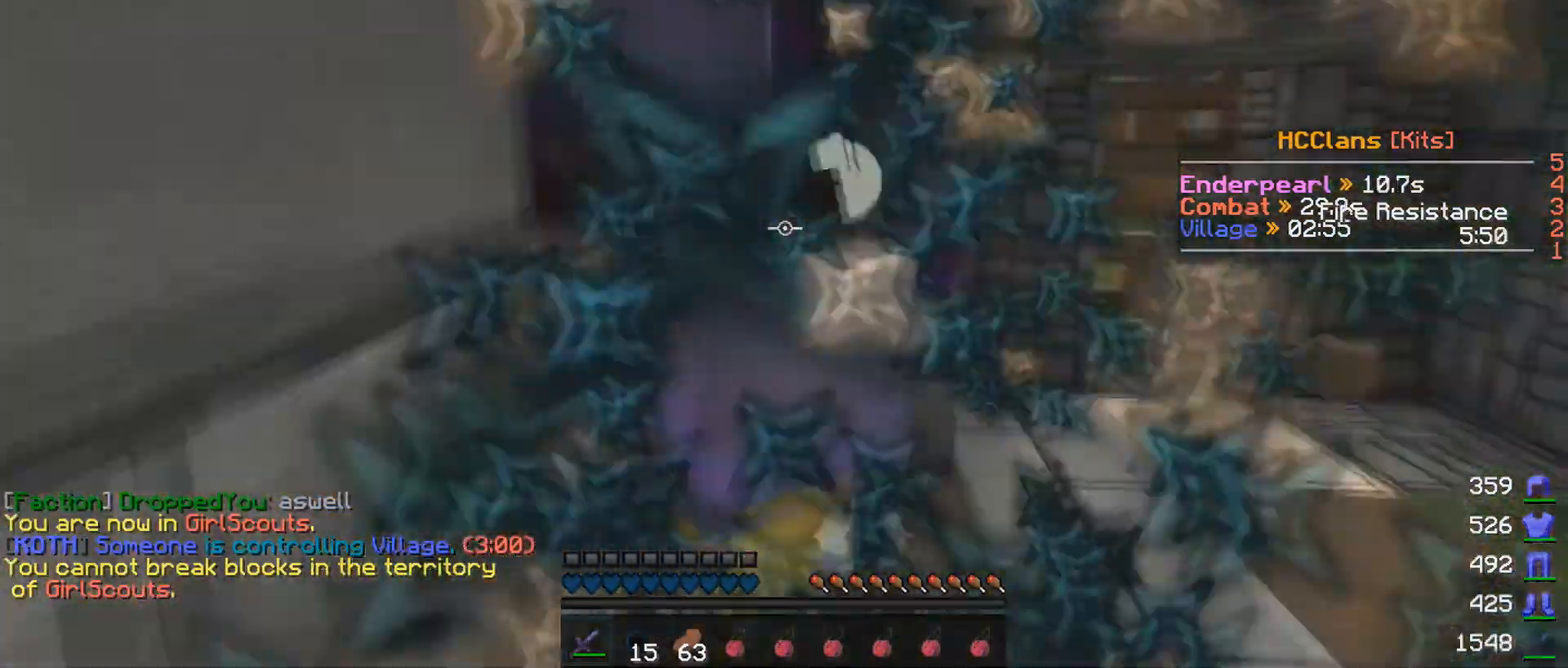
{"keys": [], "mouse": [], "events": [[50, "mouse_left", "up"], [50, "w", "up"], [150, "mouse_left", "down"], [200, "mouse_left", "up"], [300, "mouse_left", "down"], [350, "mouse_left", "up"], [450, "mouse_left", "down"], [500, "mouse_left", "up"]]}
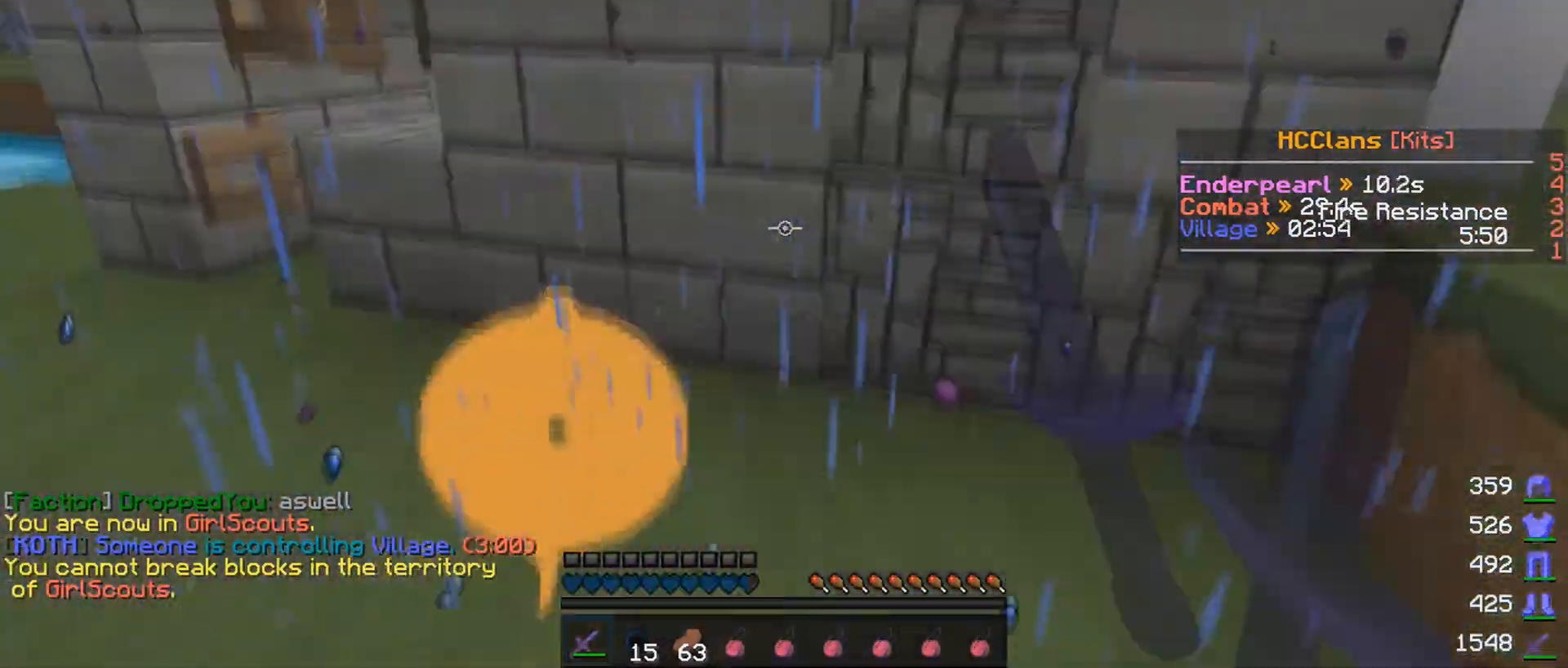
{"keys": ["a", "w"], "mouse": [], "events": [[50, "mouse_left", "down"], [150, "mouse_left", "up"], [200, "w", "down"], [300, "w", "up"], [350, "a", "down"], [450, "w", "down"]]}
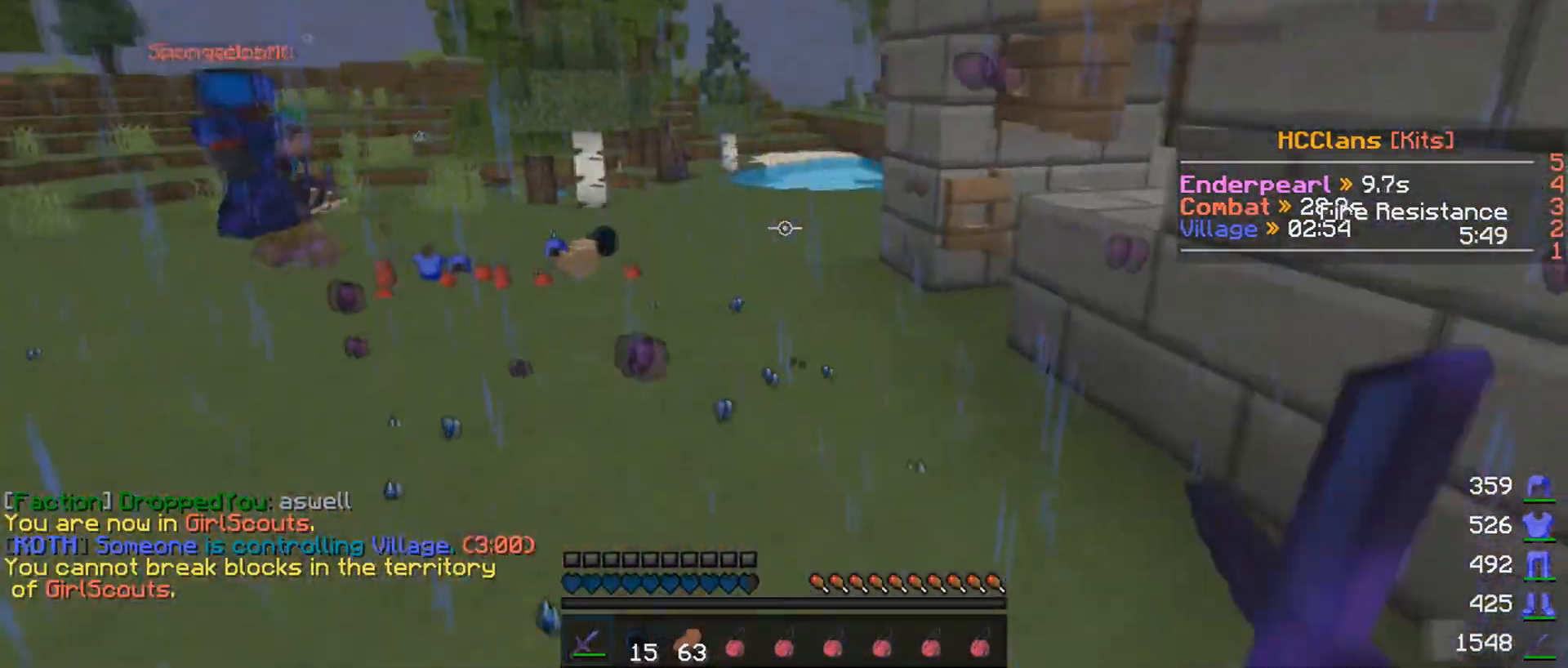
{"keys": ["a", "w"], "mouse": [], "events": []}
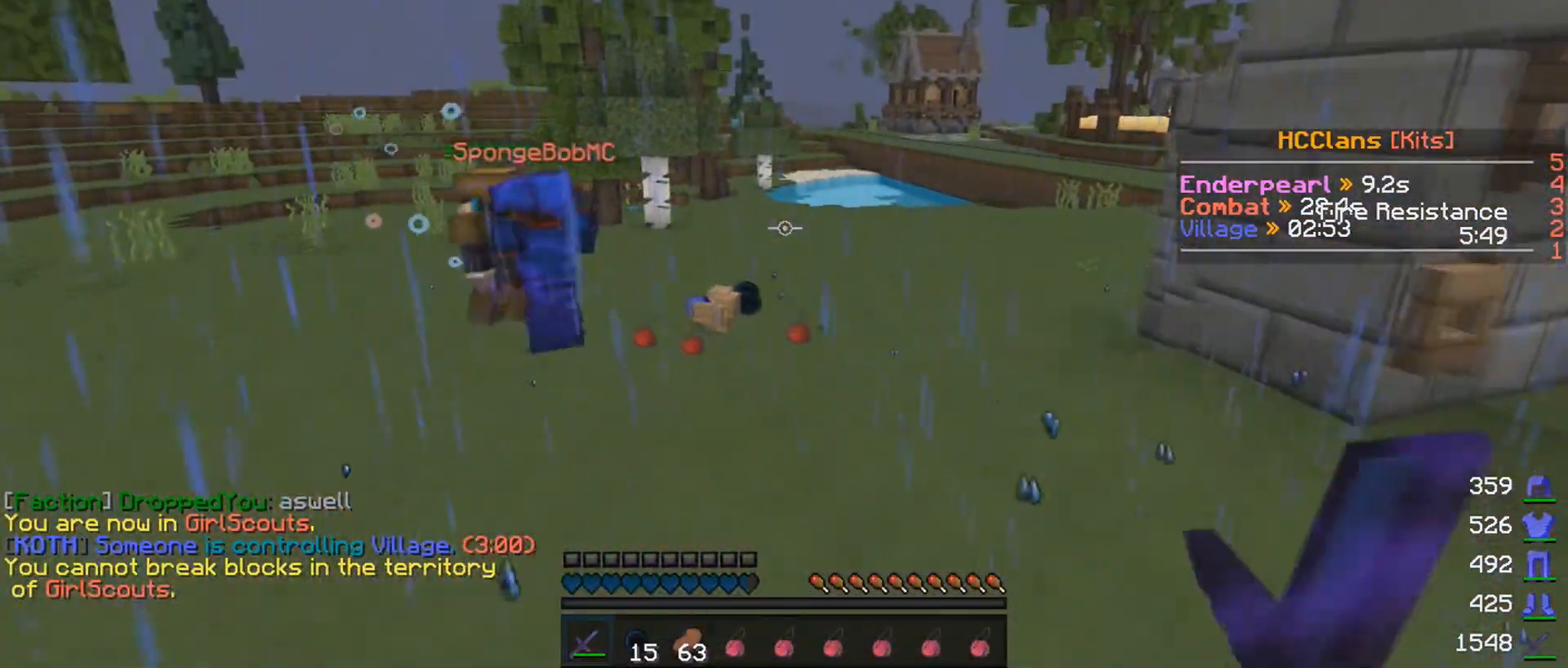
{"keys": ["a", "w"], "mouse": ["left"], "events": [[50, "mouse_left", "down"], [100, "a", "up"], [100, "mouse_left", "up"], [350, "a", "down"], [500, "mouse_left", "down"]]}
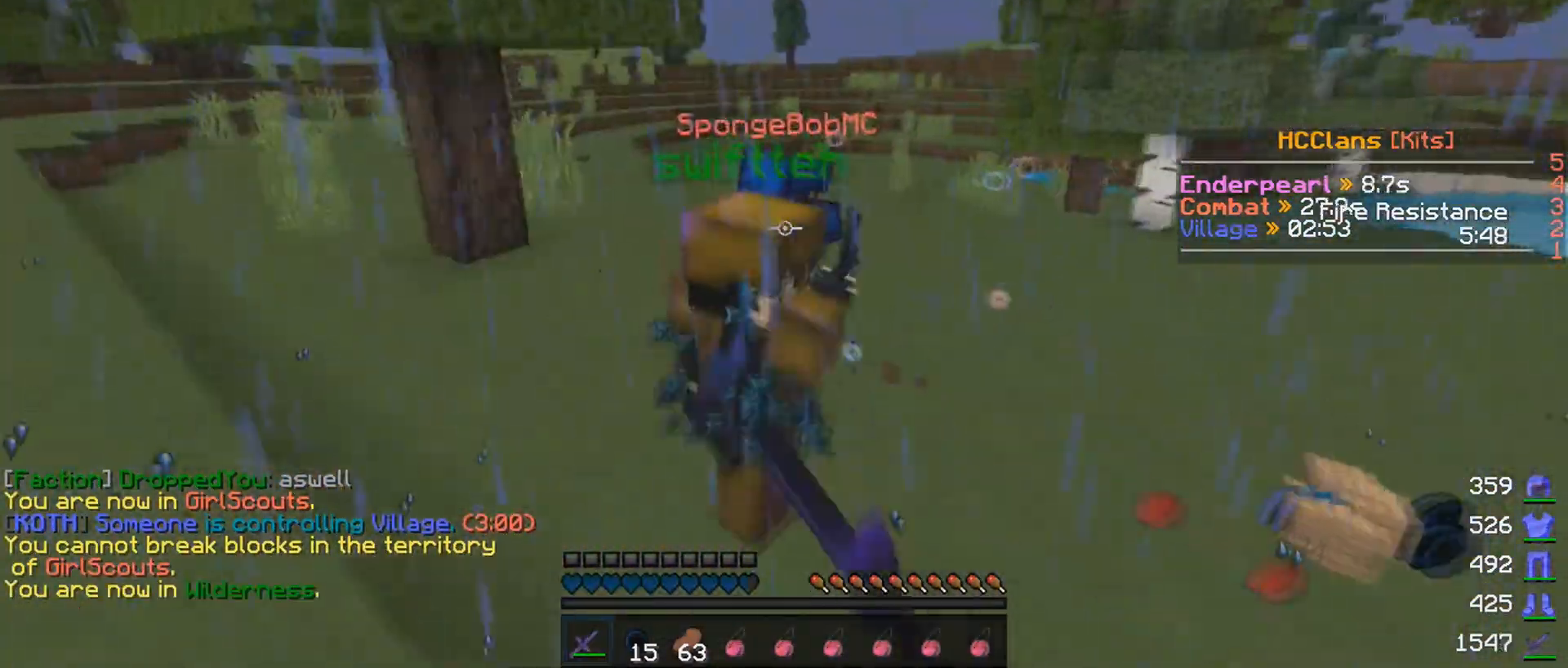
{"keys": ["w"], "mouse": [], "events": [[150, "mouse_left", "up"], [200, "mouse_left", "down"], [300, "mouse_left", "up"], [350, "mouse_left", "down"], [400, "a", "up"], [450, "mouse_left", "up"]]}
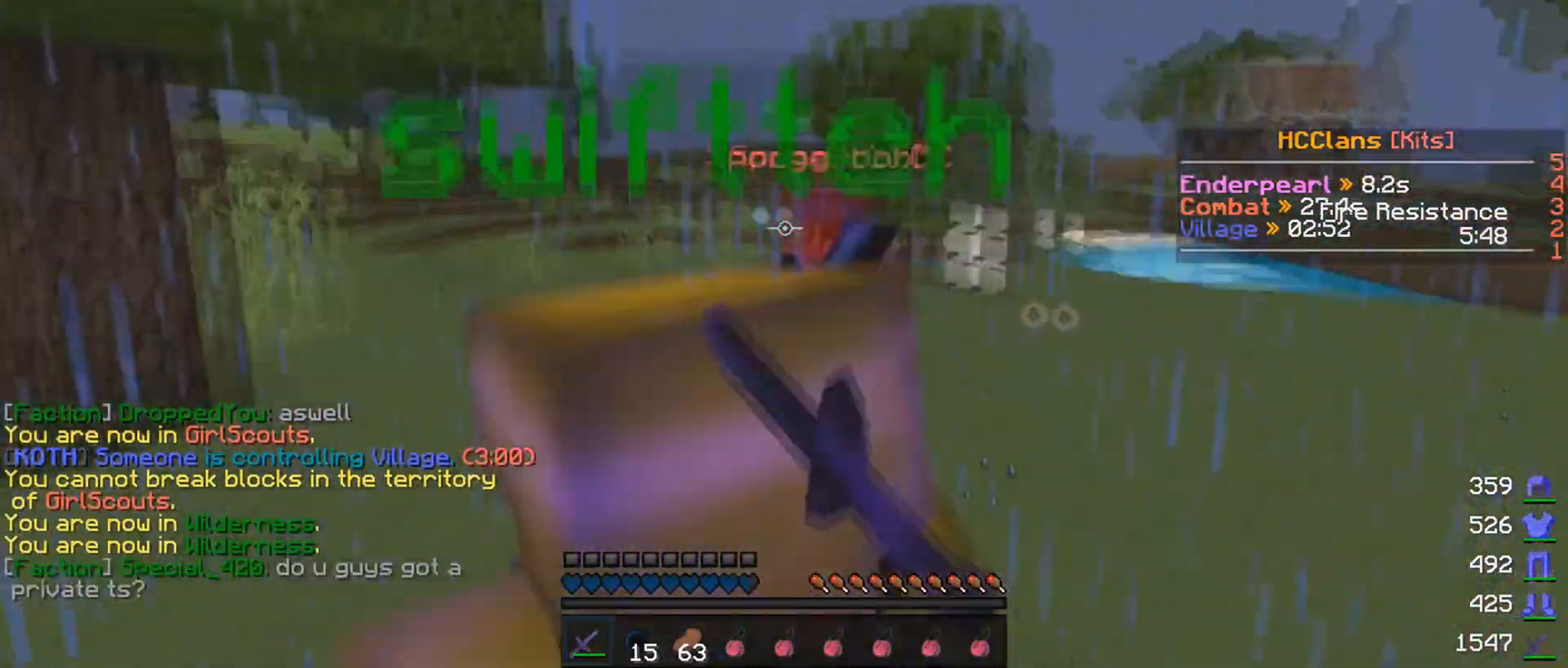
{"keys": ["a", "w"], "mouse": ["left"], "events": [[200, "mouse_left", "down"], [250, "mouse_left", "up"], [350, "mouse_left", "down"], [400, "mouse_left", "up"], [450, "a", "down"], [500, "mouse_left", "down"]]}
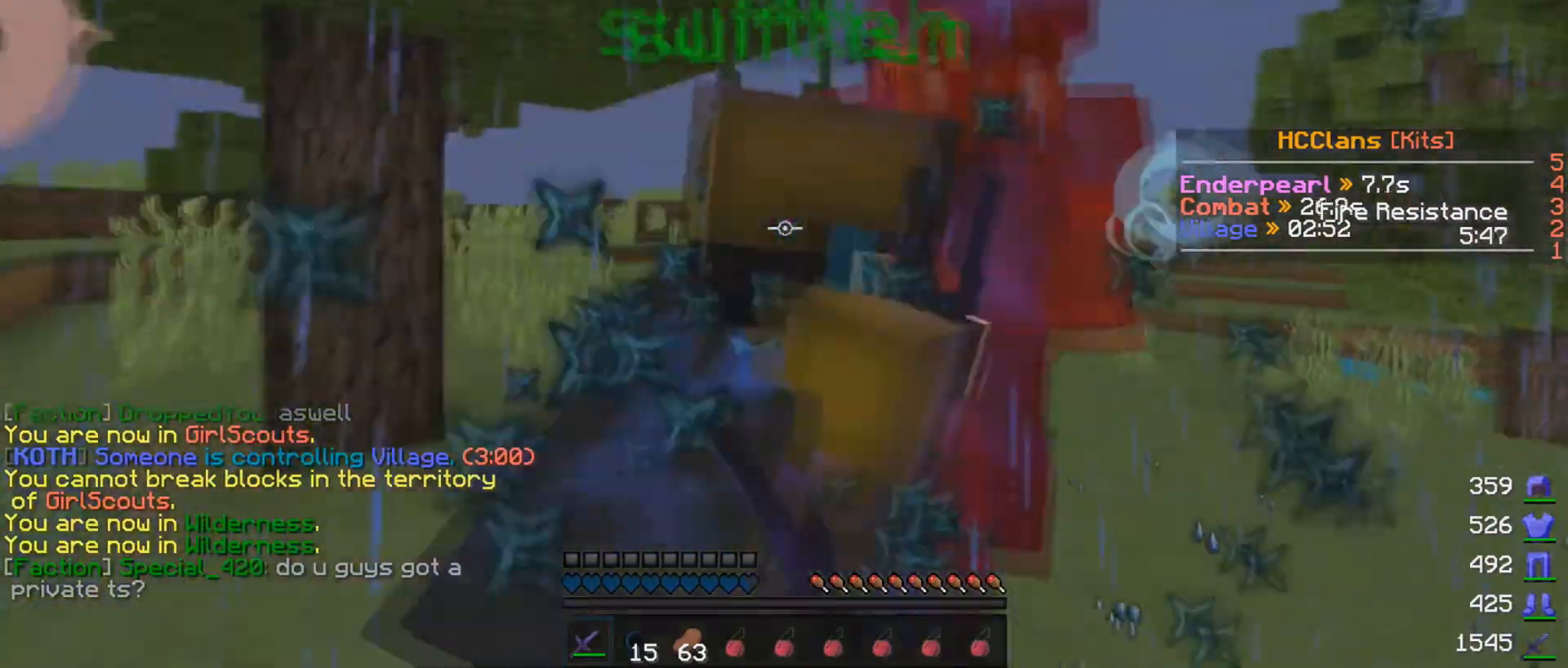
{"keys": ["a", "w"], "mouse": ["left"], "events": [[50, "mouse_left", "up"], [150, "mouse_left", "down"], [250, "mouse_left", "up"], [300, "mouse_left", "down"], [400, "mouse_left", "up"], [450, "mouse_left", "down"]]}
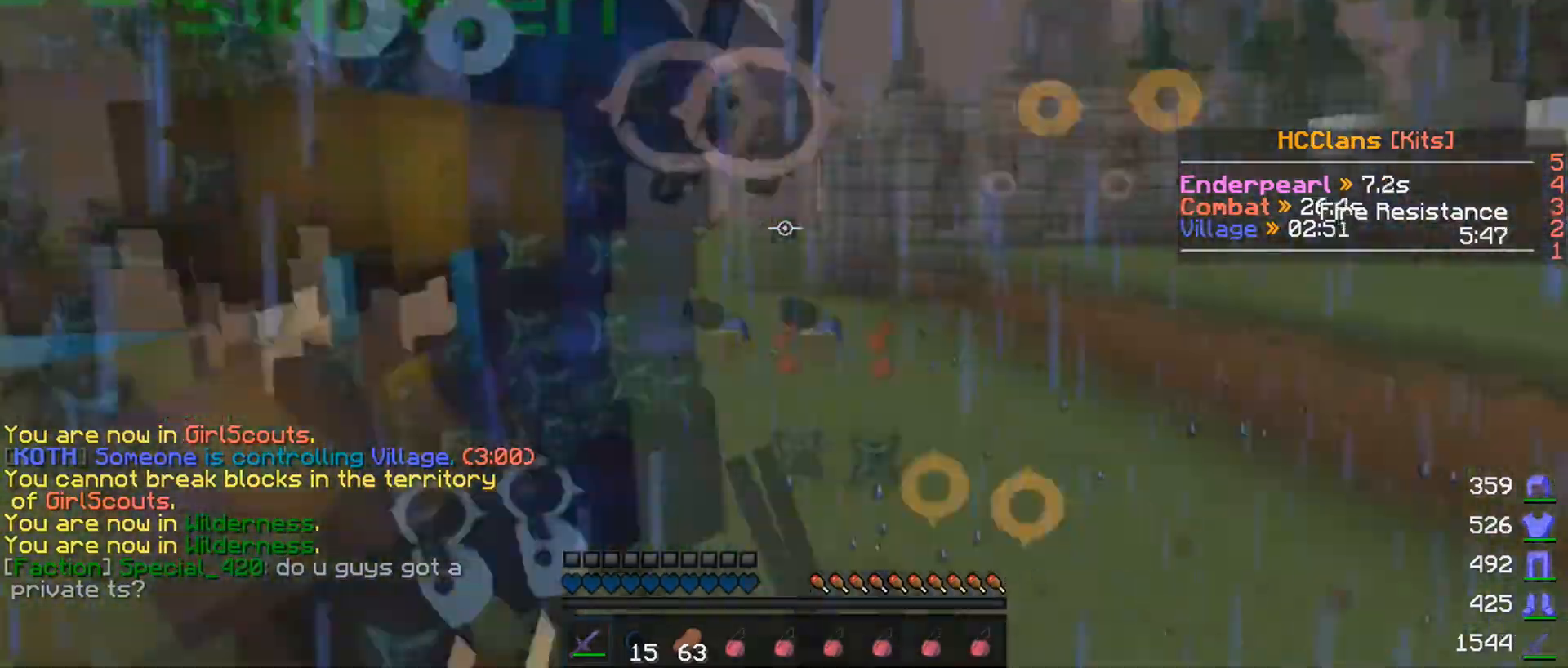
{"keys": ["a", "w"], "mouse": [], "events": [[50, "mouse_left", "up"], [100, "mouse_left", "down"], [150, "mouse_left", "up"], [250, "mouse_left", "down"], [350, "mouse_left", "up"], [400, "mouse_left", "down"], [500, "mouse_left", "up"]]}
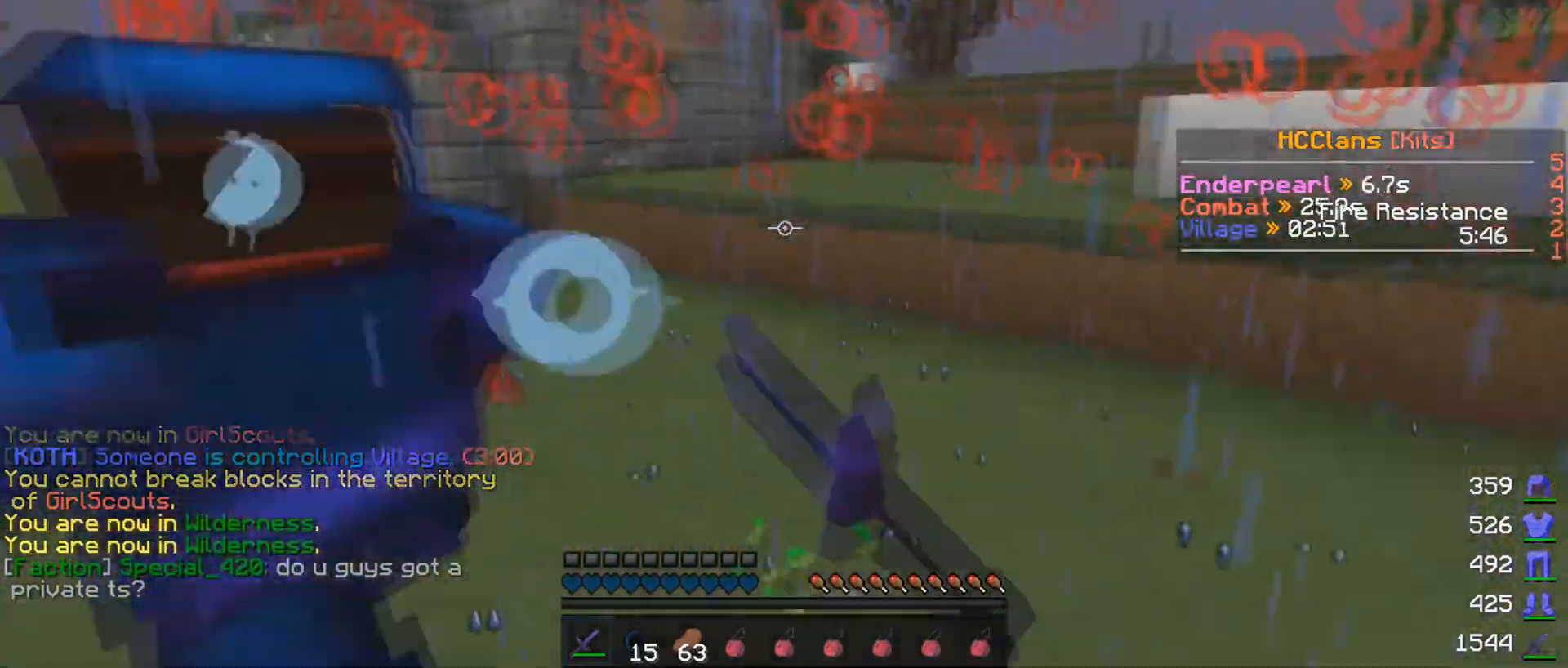
{"keys": ["w"], "mouse": ["left"], "events": [[50, "mouse_left", "down"], [150, "mouse_left", "up"], [200, "a", "up"], [350, "mouse_left", "down"], [450, "mouse_left", "up"], [500, "mouse_left", "down"]]}
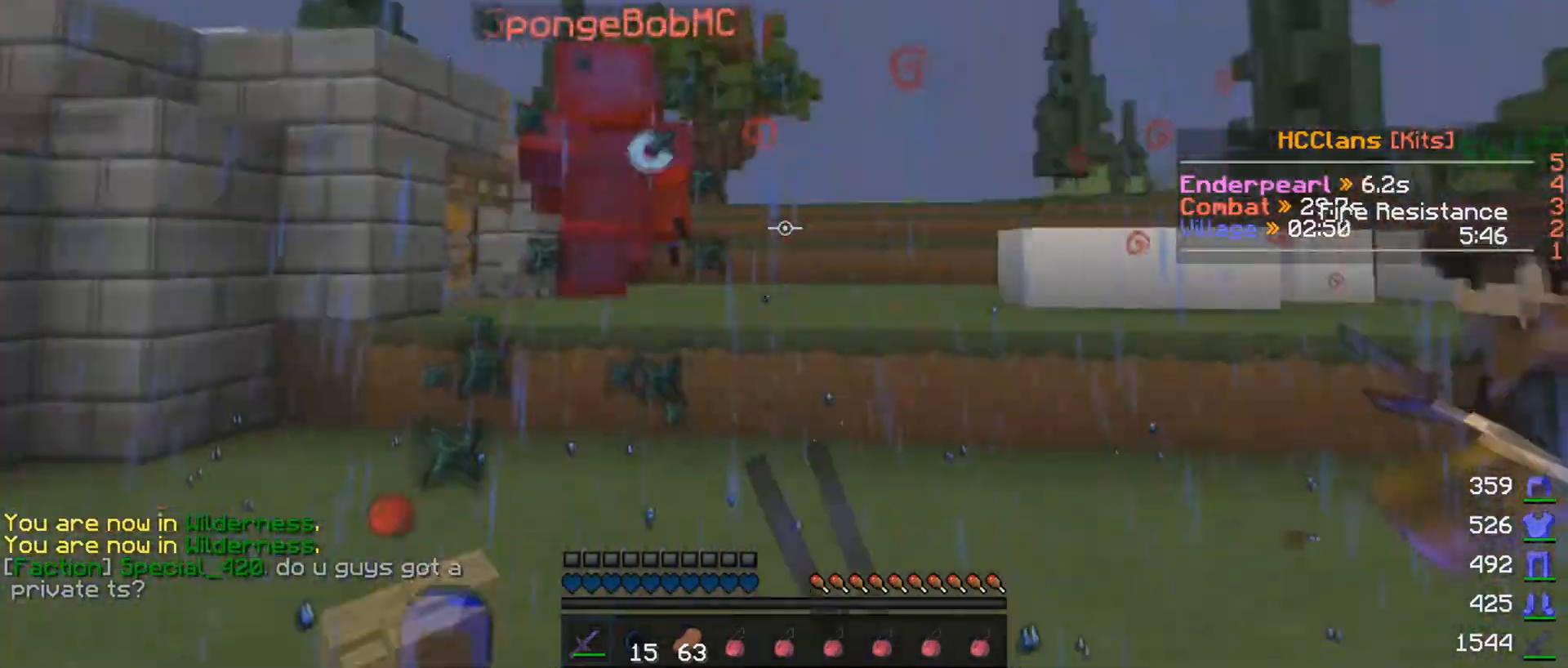
{"keys": ["w"], "mouse": [], "events": [[100, "mouse_left", "up"], [150, "mouse_left", "down"], [200, "mouse_left", "up"], [300, "mouse_left", "down"], [350, "mouse_left", "up"], [450, "mouse_left", "down"], [500, "mouse_left", "up"]]}
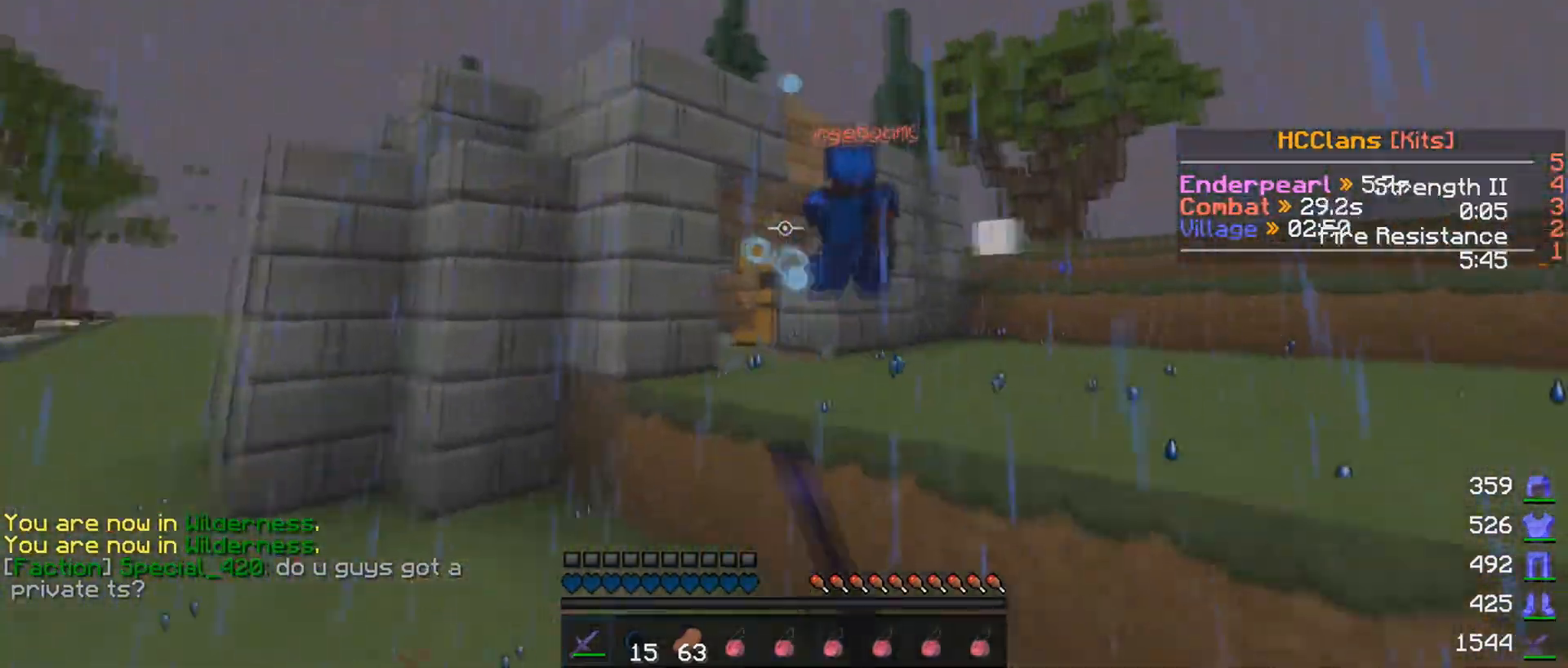
{"keys": ["w"], "mouse": [], "events": [[50, "mouse_left", "down"], [150, "mouse_left", "up"], [200, "mouse_left", "down"], [300, "mouse_left", "up"], [350, "mouse_left", "down"], [450, "mouse_left", "up"]]}
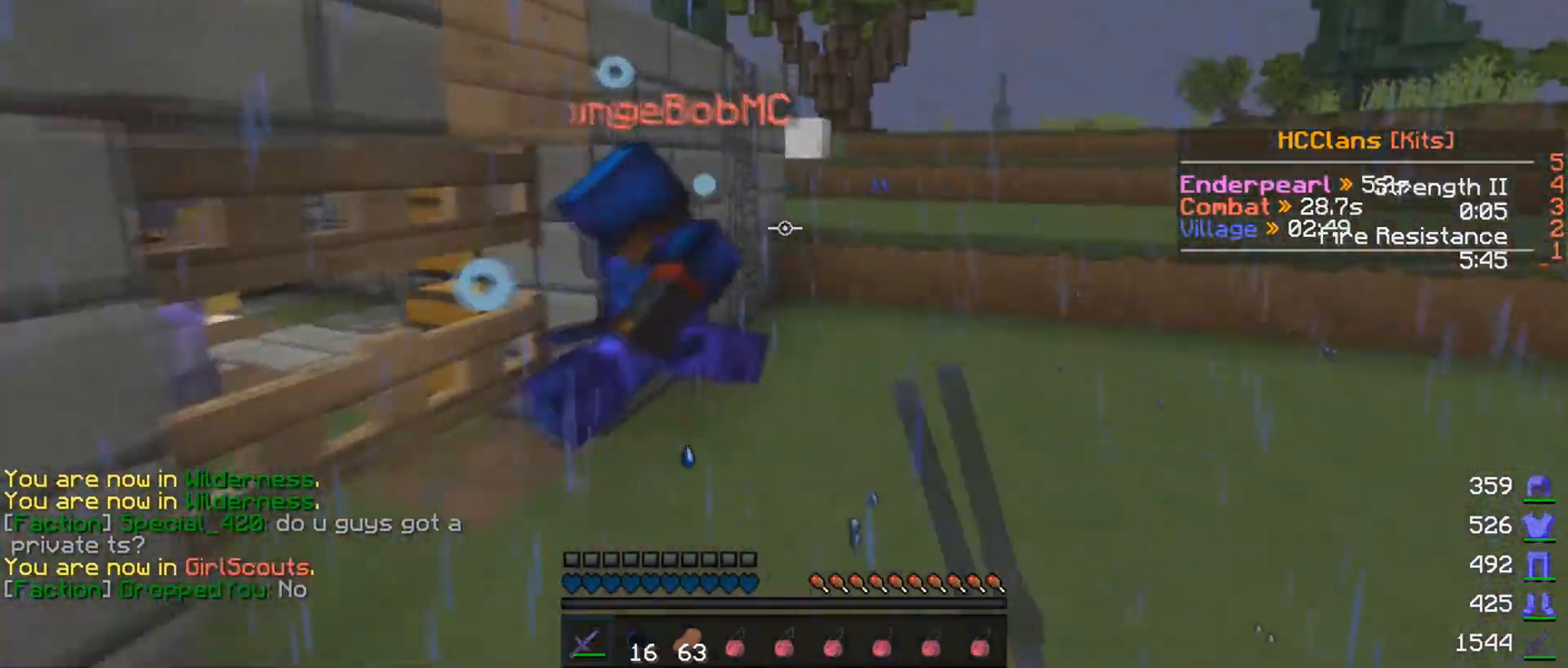
{"keys": ["w"], "mouse": ["left"], "events": [[50, "d", "down"], [50, "mouse_left", "down"], [150, "mouse_left", "up"], [200, "mouse_left", "down"], [250, "d", "up"], [250, "mouse_left", "up"], [300, "mouse_left", "down"], [400, "mouse_left", "up"], [500, "mouse_left", "down"]]}
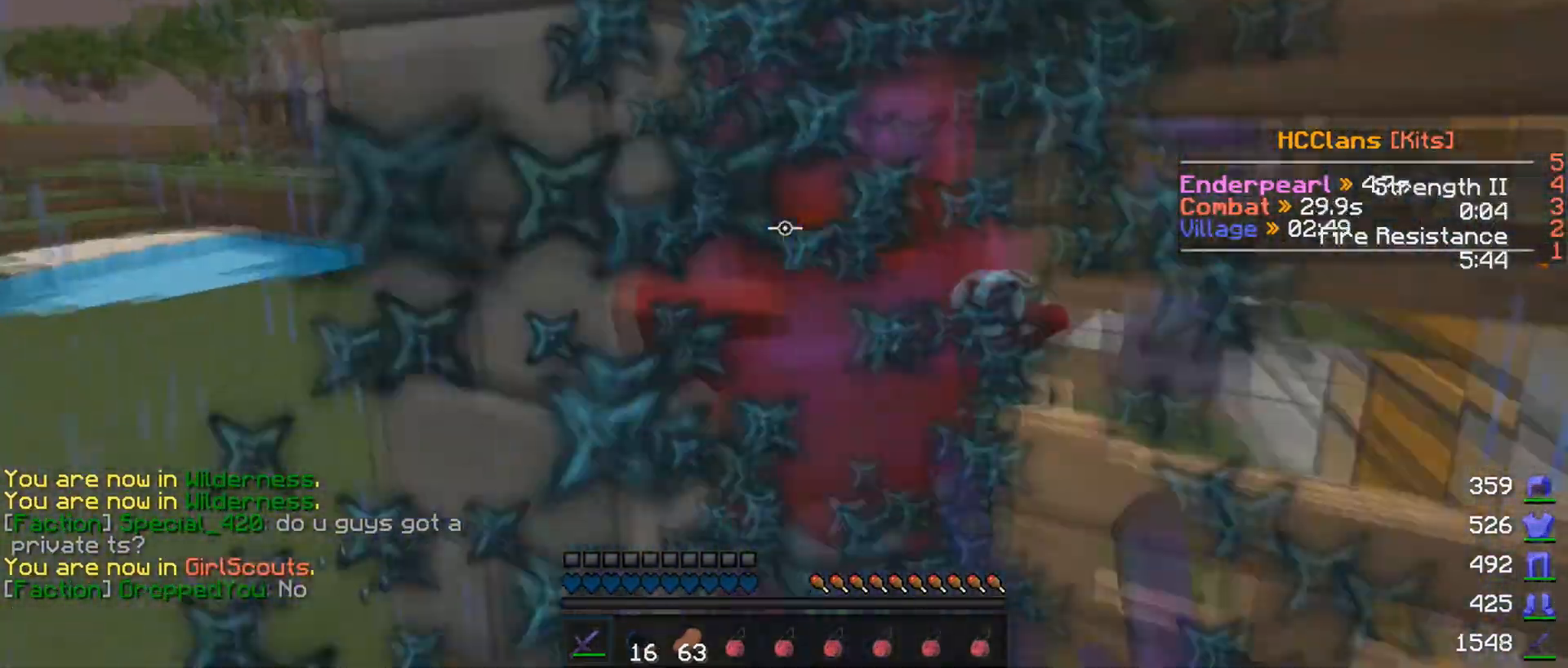
{"keys": [], "mouse": [], "events": [[50, "mouse_left", "up"], [50, "w", "up"], [100, "mouse_left", "down"], [200, "mouse_left", "up"], [250, "mouse_left", "down"], [250, "w", "down"], [300, "mouse_left", "up"], [350, "a", "down"], [400, "mouse_left", "down"], [450, "a", "up"], [450, "mouse_left", "up"], [500, "w", "up"]]}